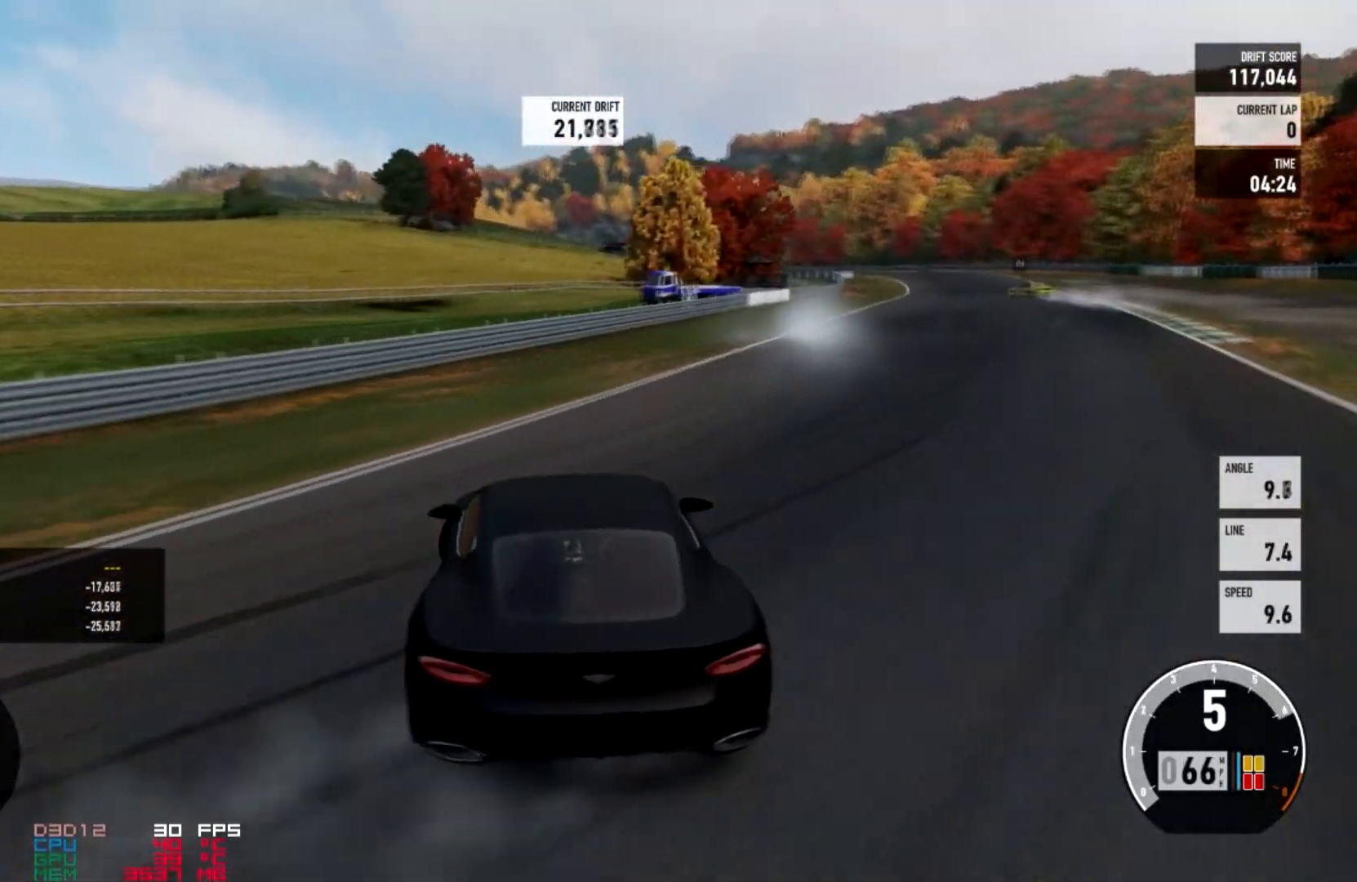
Gameplay with a controller (Xbox layout); each line is a JSON object with the inputs held at the frame after it. "events" lists button and stick changes between this image and that frame as [ms after this image, input, new state], when the widget could be followed in between.
{"buttons": ["R2"], "left_stick": "right", "right_stick": "center"}
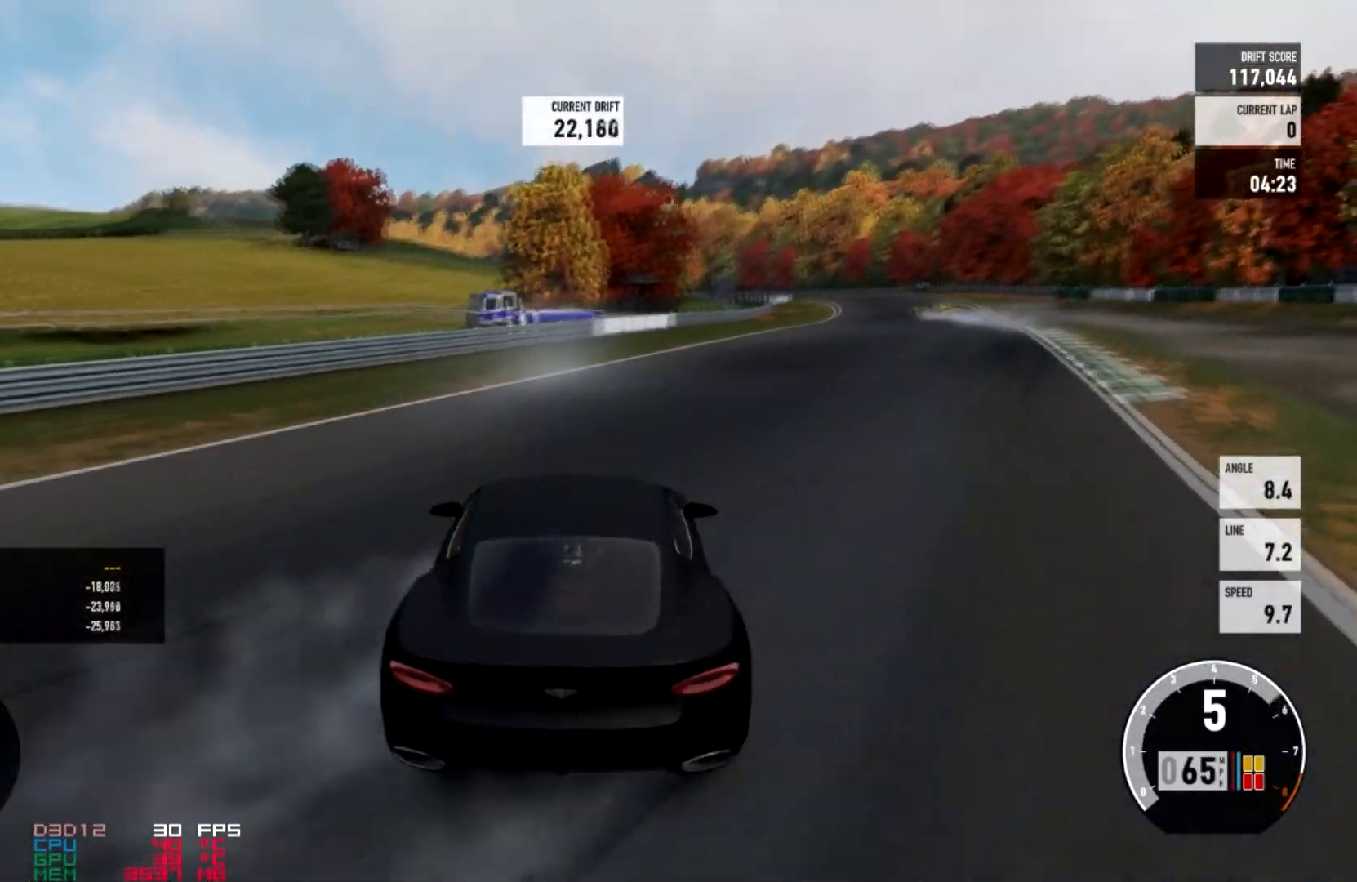
{"buttons": ["R2"], "left_stick": "right", "right_stick": "center", "events": []}
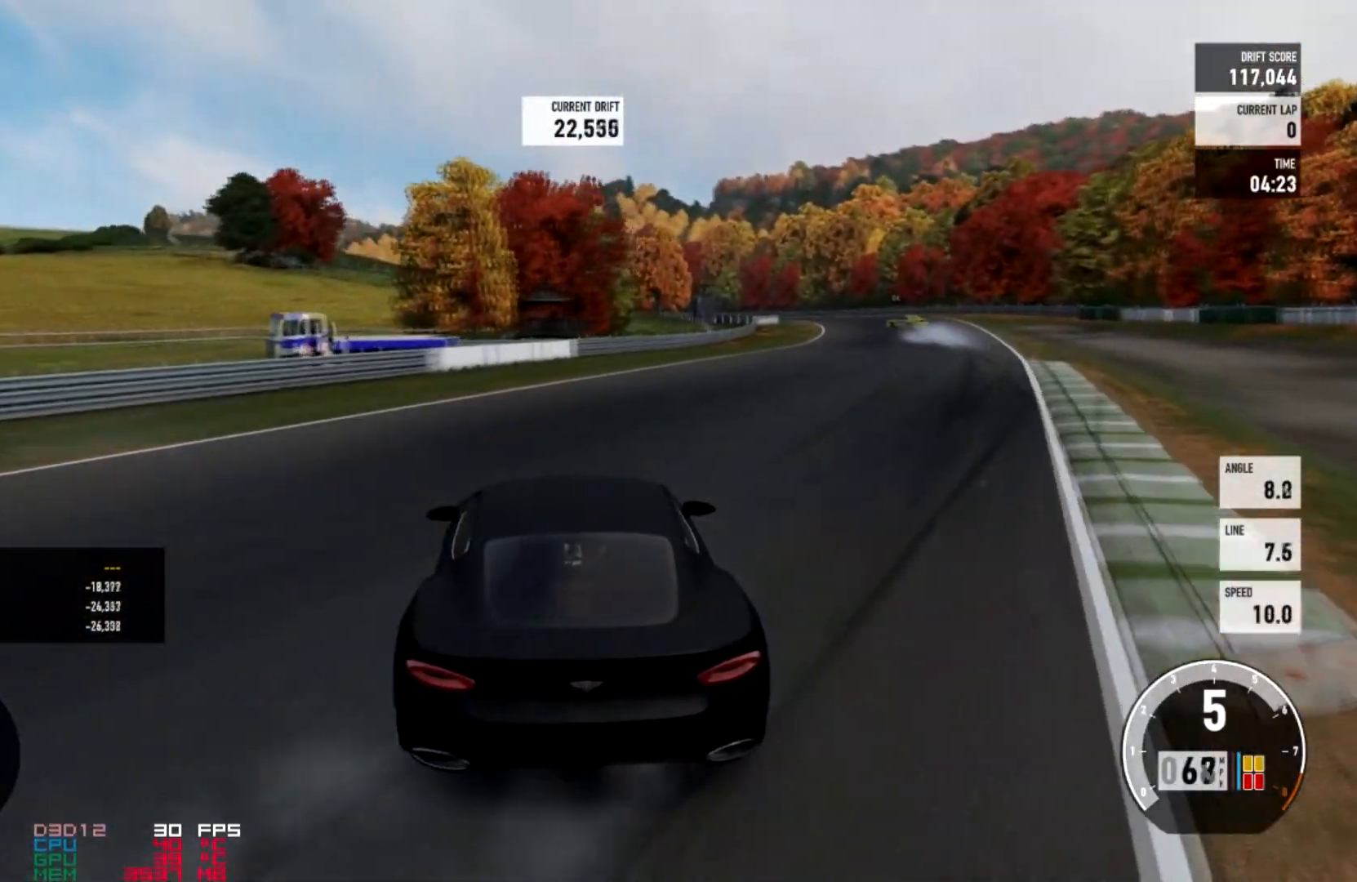
{"buttons": ["R2"], "left_stick": "right", "right_stick": "center", "events": [[100, "left_stick", "center"], [334, "left_stick", "right"]]}
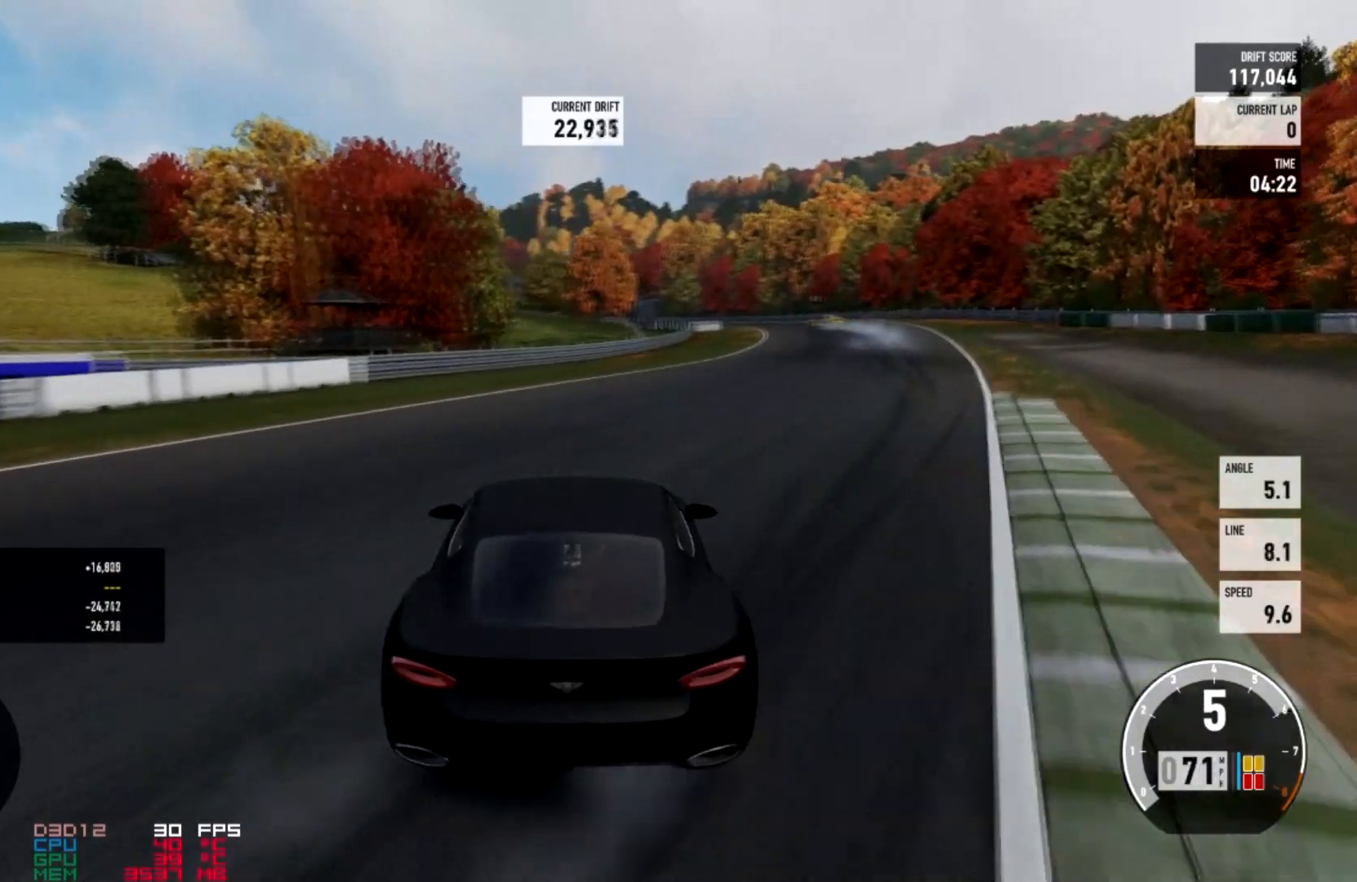
{"buttons": ["R2"], "left_stick": "center", "right_stick": "center", "events": [[400, "left_stick", "center"]]}
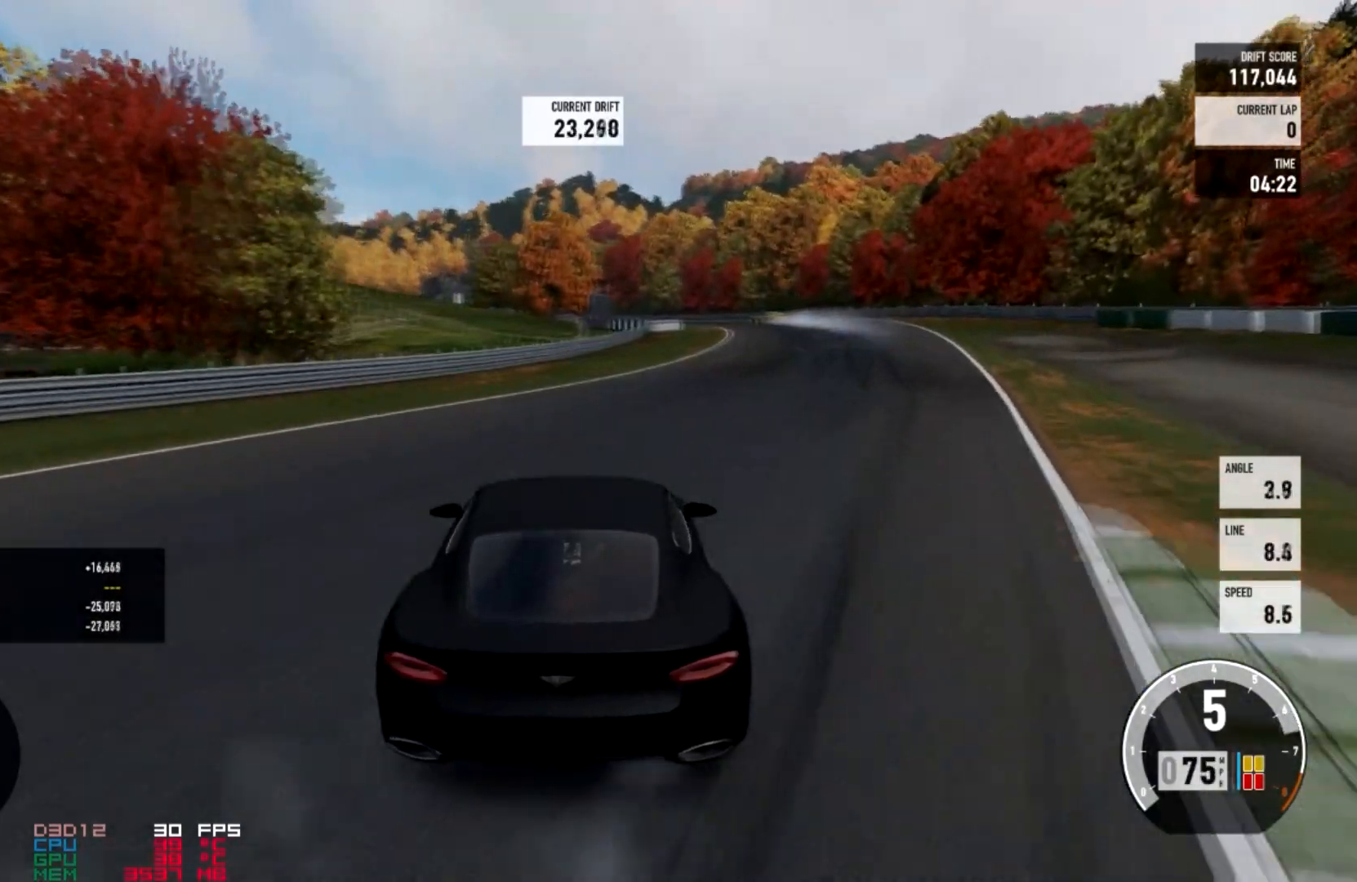
{"buttons": ["R2"], "left_stick": "center", "right_stick": "center", "events": []}
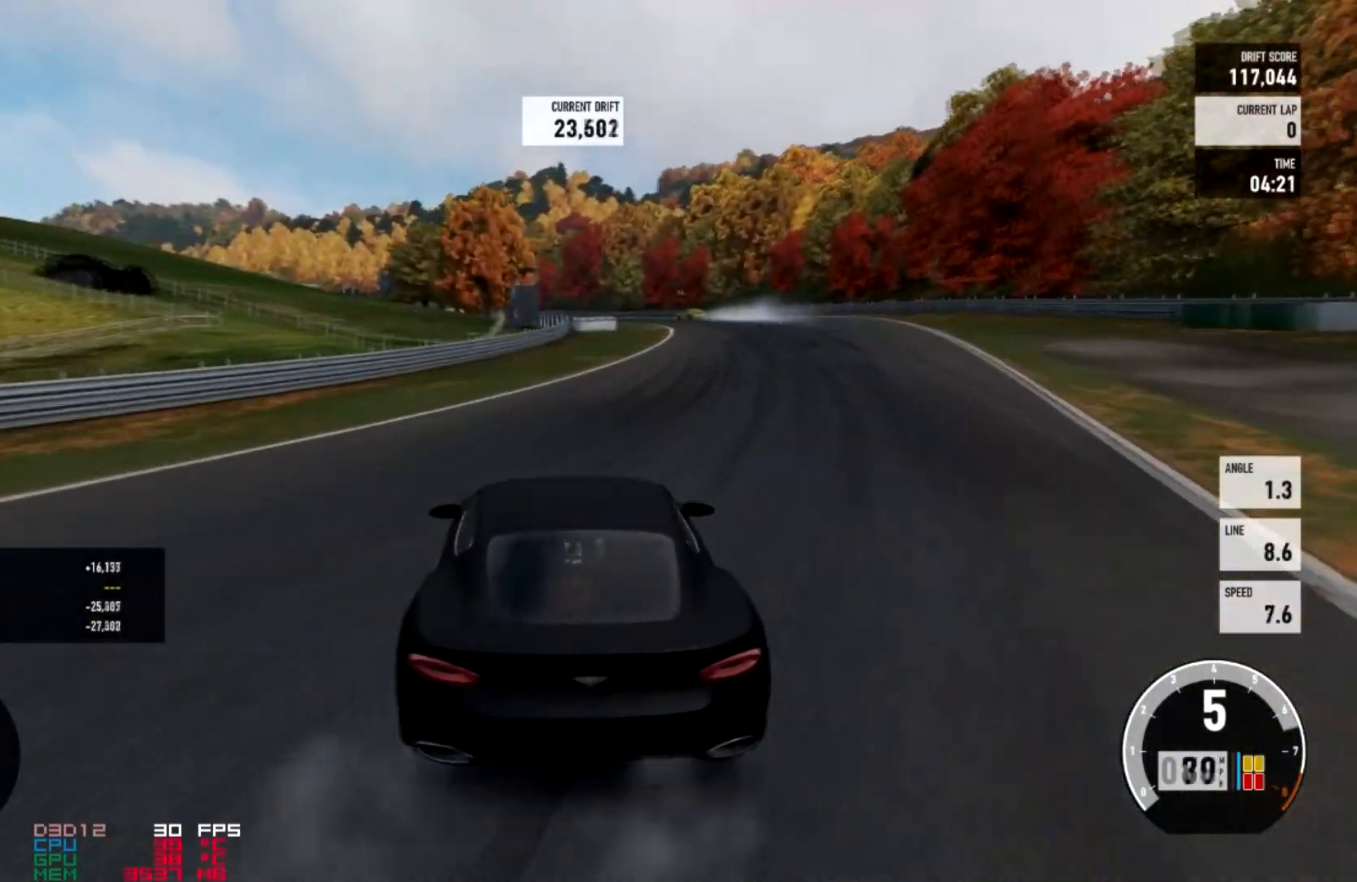
{"buttons": ["R2"], "left_stick": "right", "right_stick": "center", "events": [[100, "left_stick", "right"], [133, "L2", "down"], [400, "L2", "up"]]}
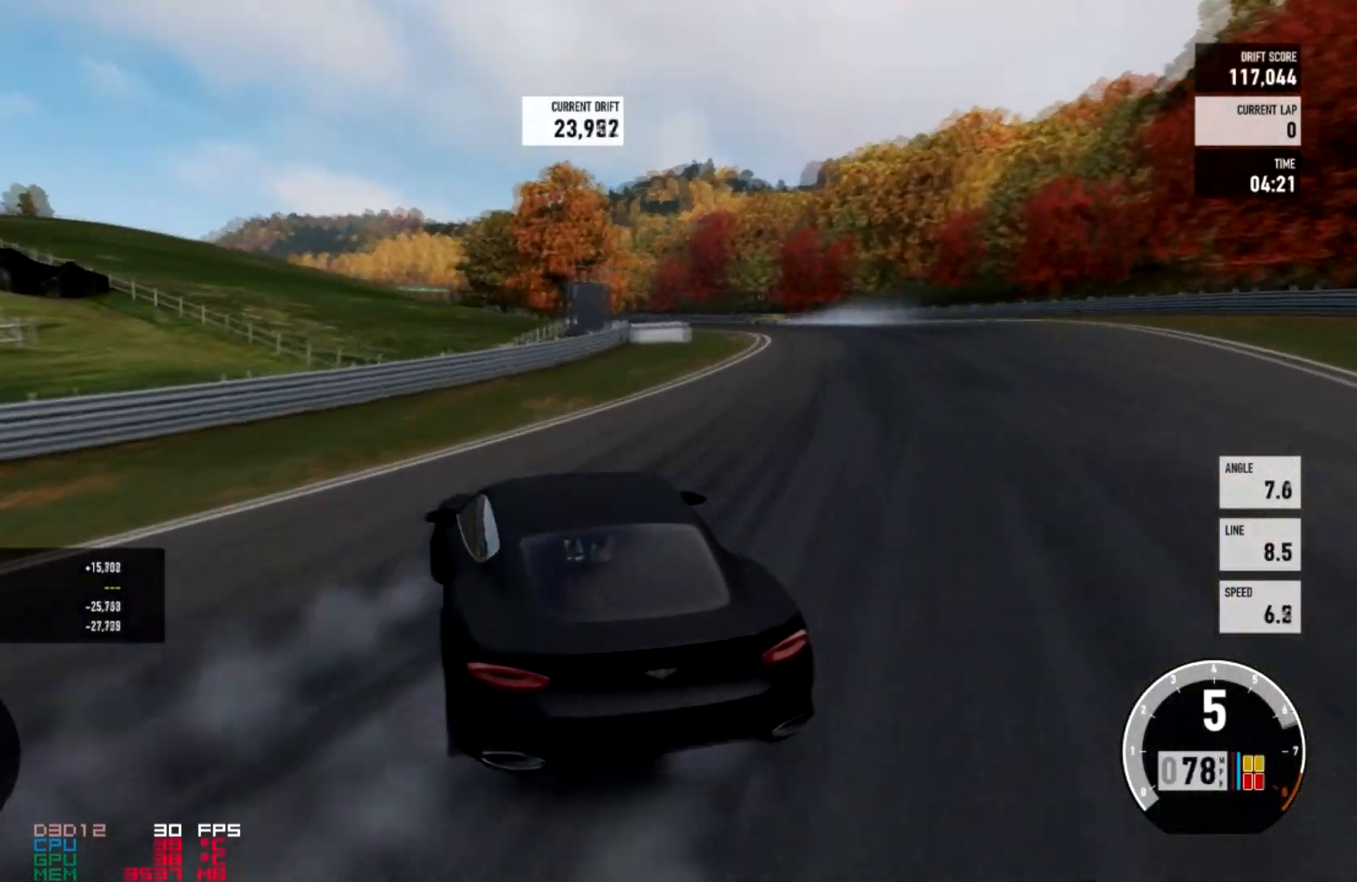
{"buttons": ["L2", "R2"], "left_stick": "right", "right_stick": "center", "events": [[434, "L2", "down"]]}